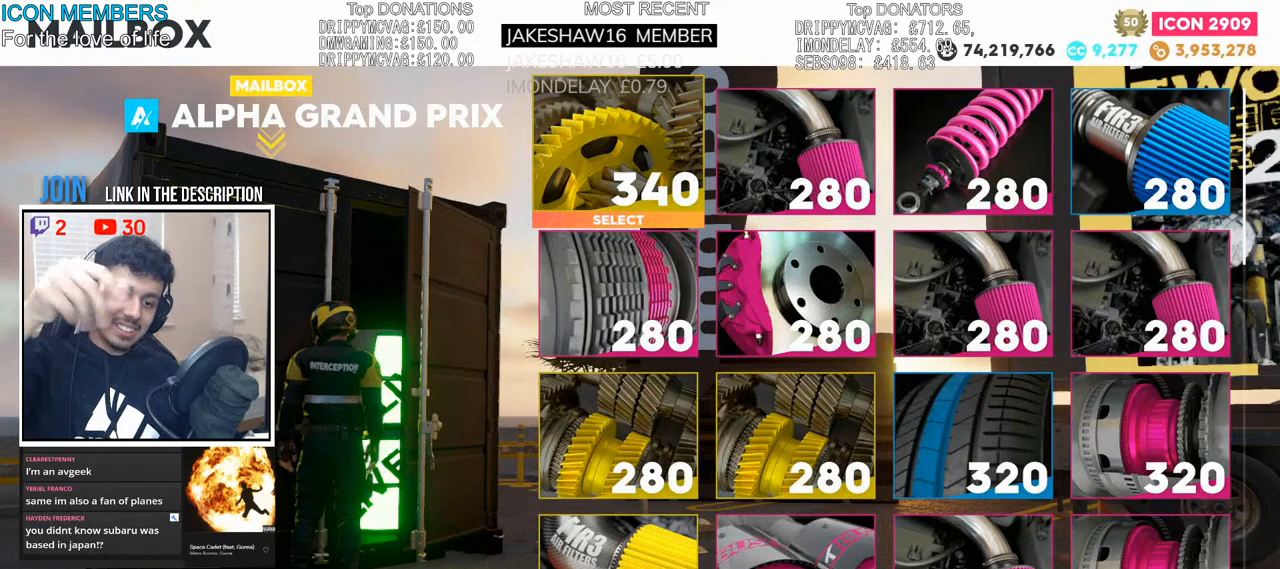
Gameplay with a controller (PlayStation layout); each line is a JSON object with the inputs held at the frame after it. "events" lists button and stick changes between this image and that frame as [ms after this image, input, new state], when the widget could be followed in between.
{"buttons": ["SQUARE"], "left_stick": "center", "right_stick": "center", "events": [[33, "SQUARE", "down"]]}
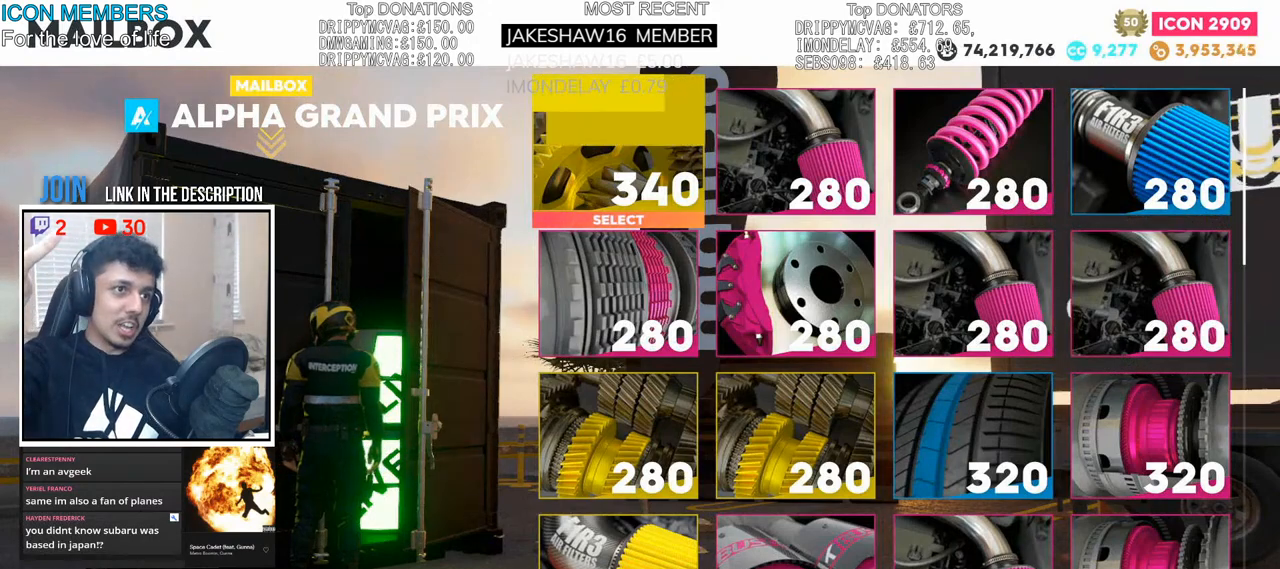
{"buttons": ["SQUARE"], "left_stick": "center", "right_stick": "center", "events": []}
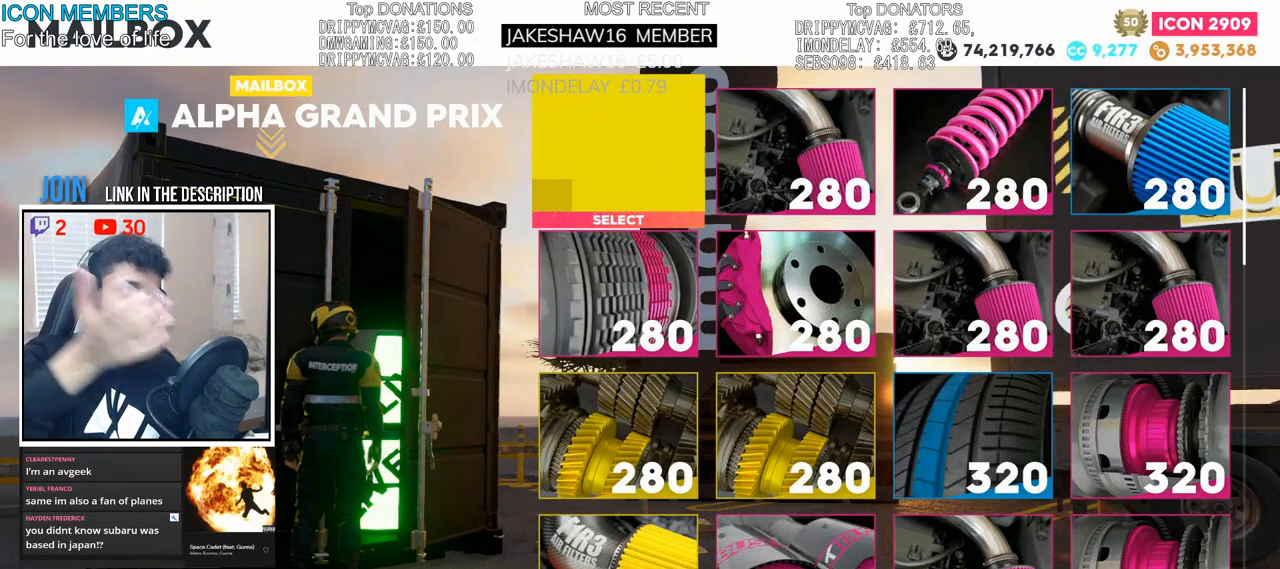
{"buttons": [], "left_stick": "center", "right_stick": "center", "events": [[450, "SQUARE", "up"]]}
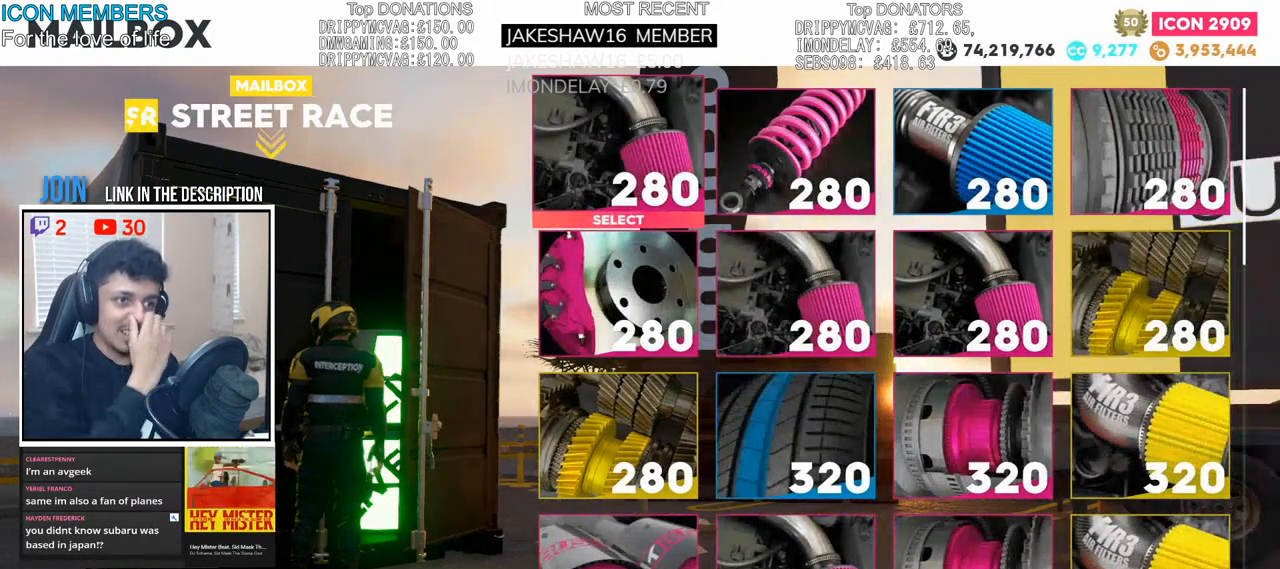
{"buttons": ["SQUARE"], "left_stick": "center", "right_stick": "center", "events": [[117, "SQUARE", "down"]]}
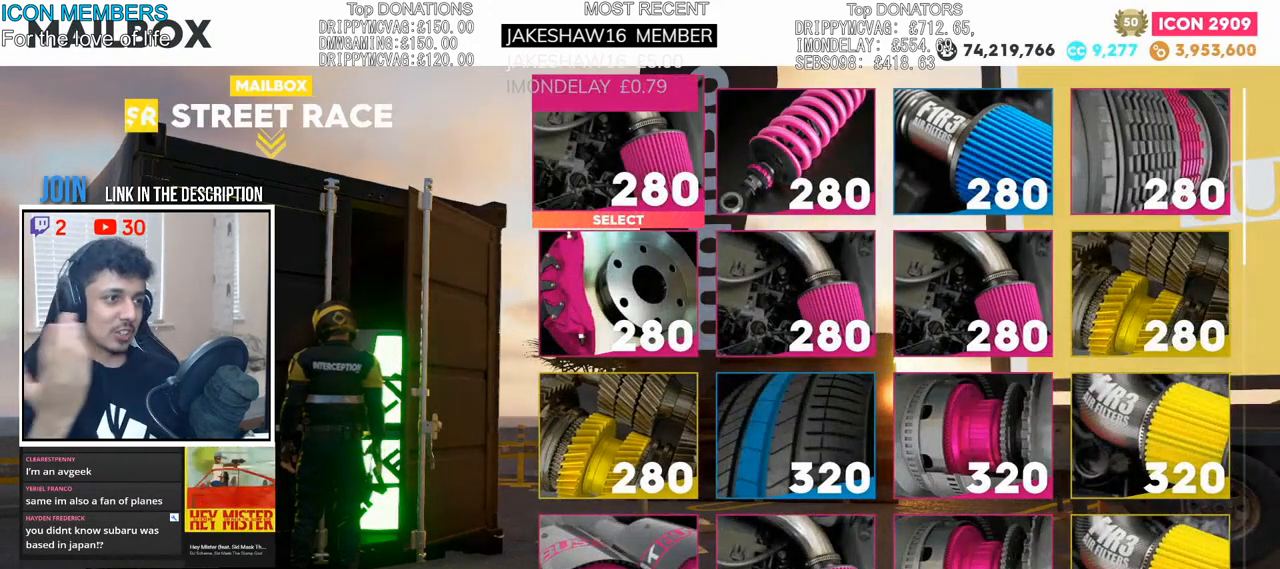
{"buttons": ["SQUARE"], "left_stick": "center", "right_stick": "center", "events": []}
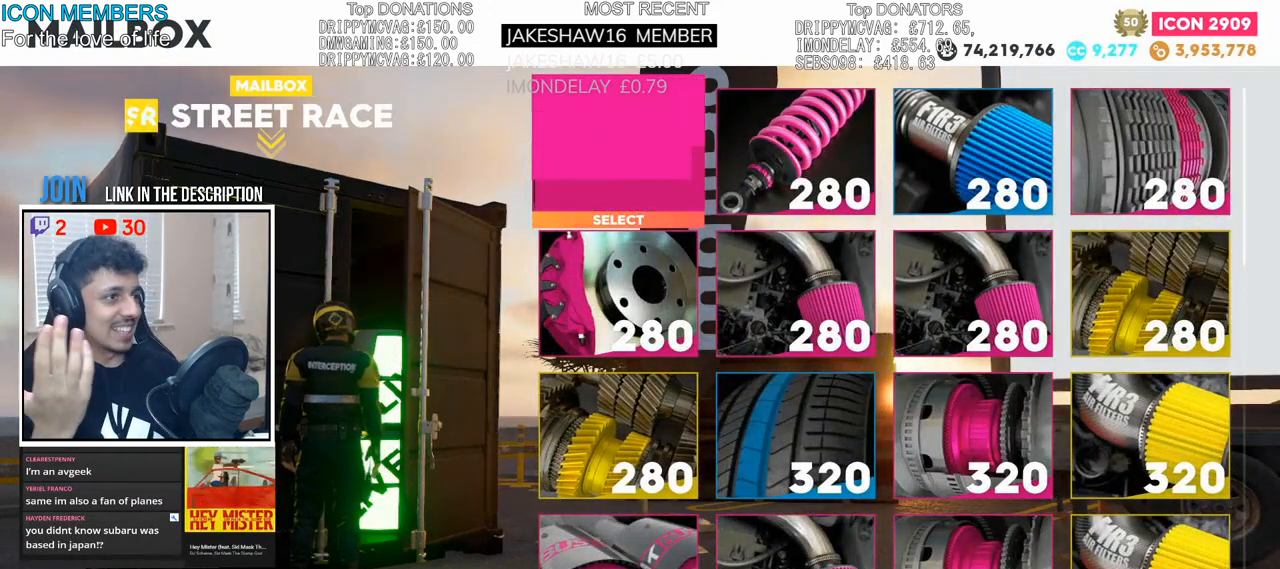
{"buttons": ["SQUARE"], "left_stick": "center", "right_stick": "center", "events": []}
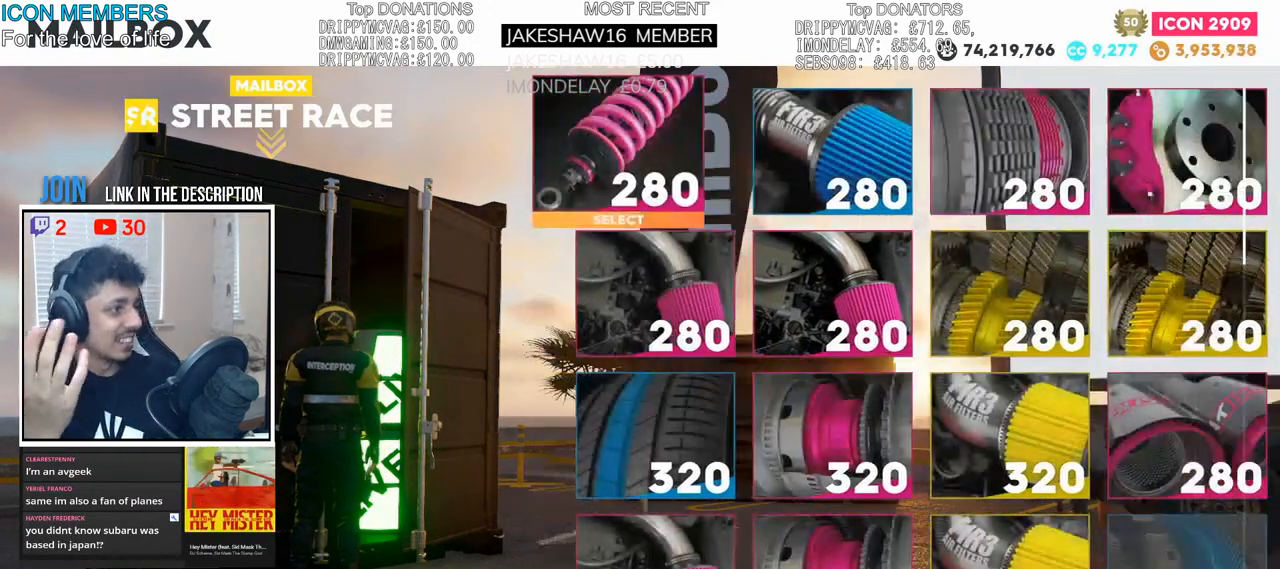
{"buttons": [], "left_stick": "center", "right_stick": "center", "events": [[450, "SQUARE", "up"]]}
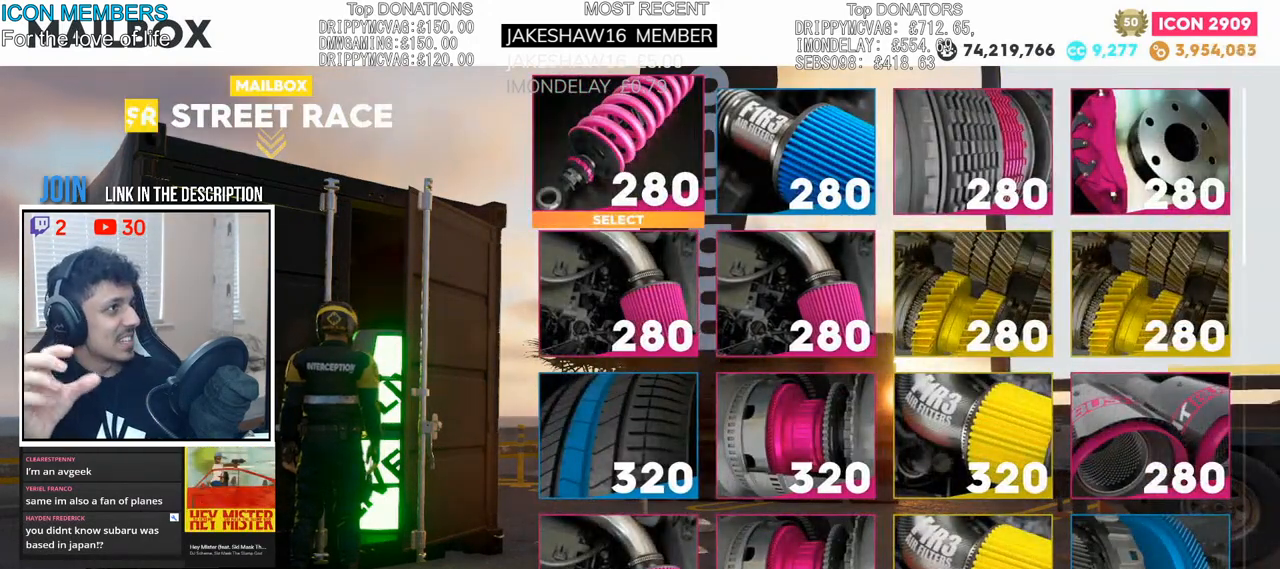
{"buttons": ["SQUARE"], "left_stick": "center", "right_stick": "center", "events": [[117, "SQUARE", "down"]]}
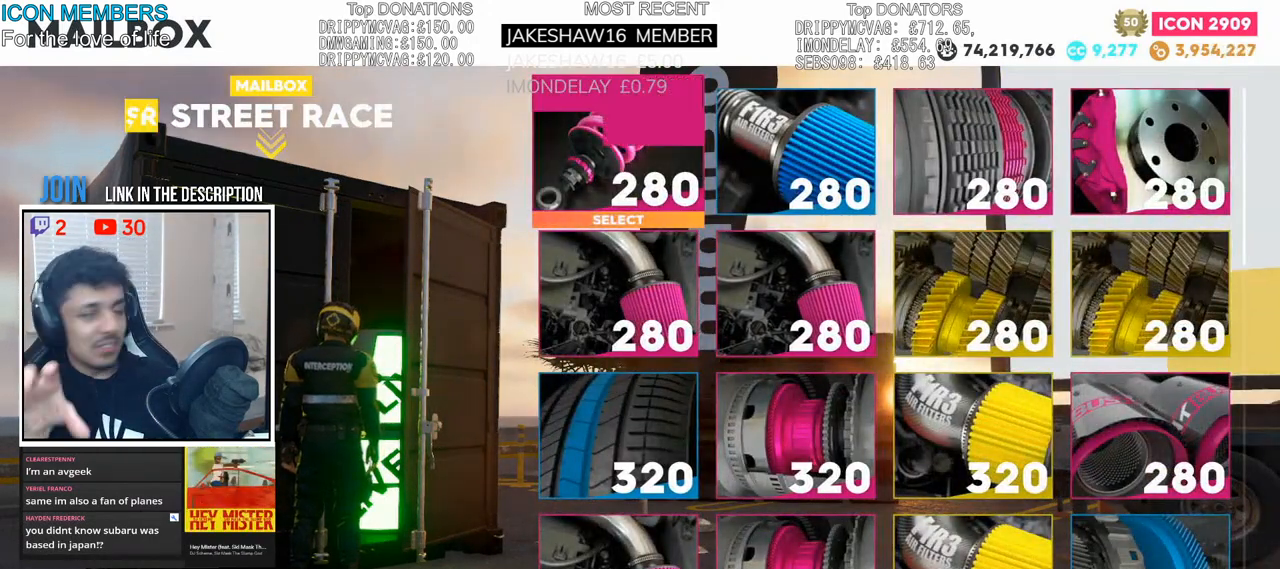
{"buttons": ["SQUARE"], "left_stick": "center", "right_stick": "center", "events": []}
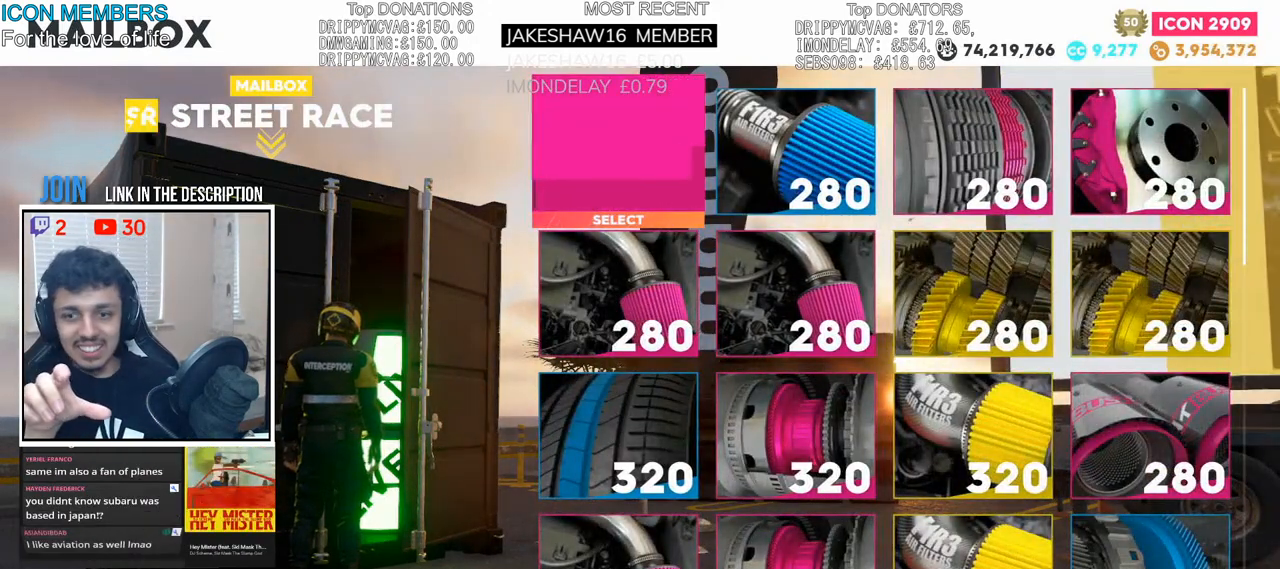
{"buttons": ["SQUARE"], "left_stick": "center", "right_stick": "center", "events": []}
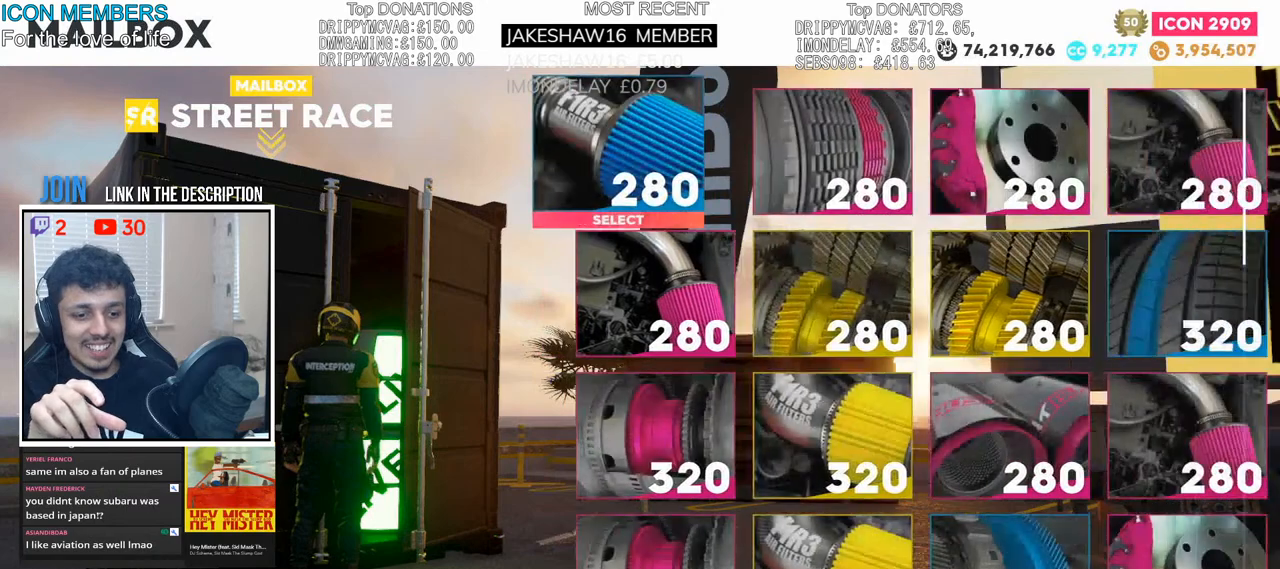
{"buttons": [], "left_stick": "center", "right_stick": "center", "events": [[150, "SQUARE", "up"], [283, "SQUARE", "down"], [483, "SQUARE", "up"]]}
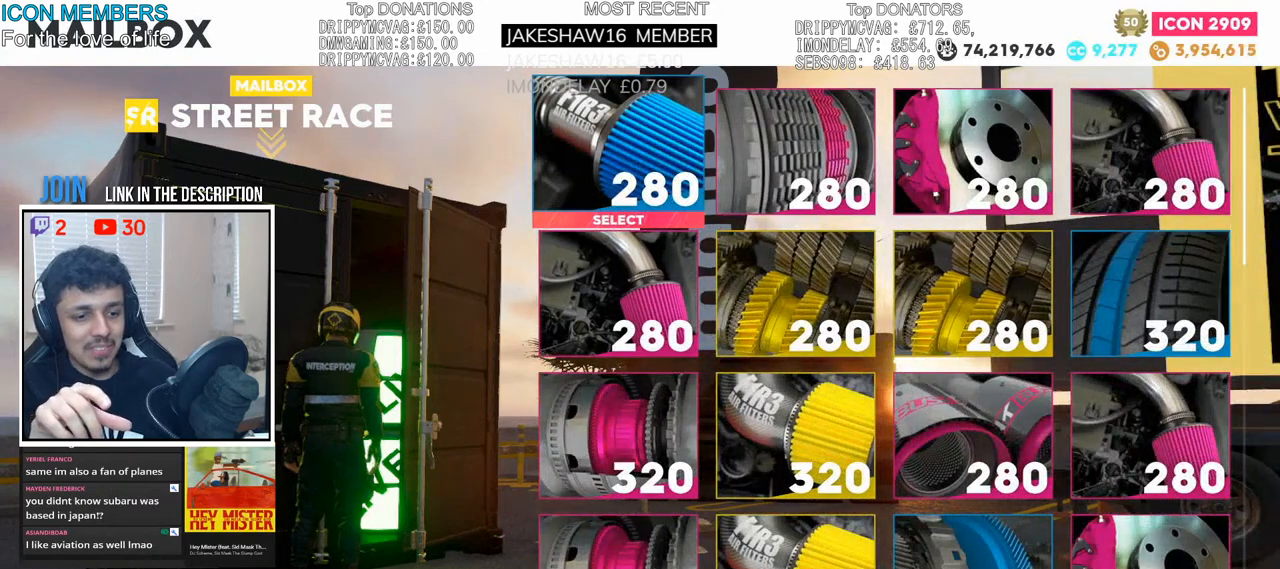
{"buttons": [], "left_stick": "center", "right_stick": "center", "events": []}
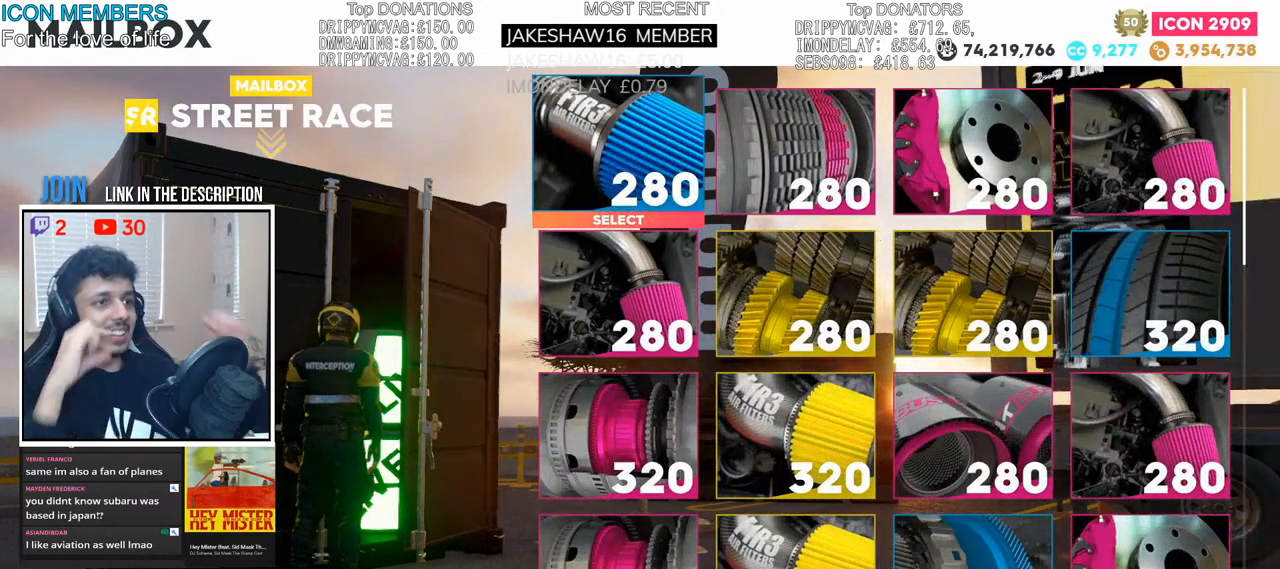
{"buttons": [], "left_stick": "center", "right_stick": "center", "events": []}
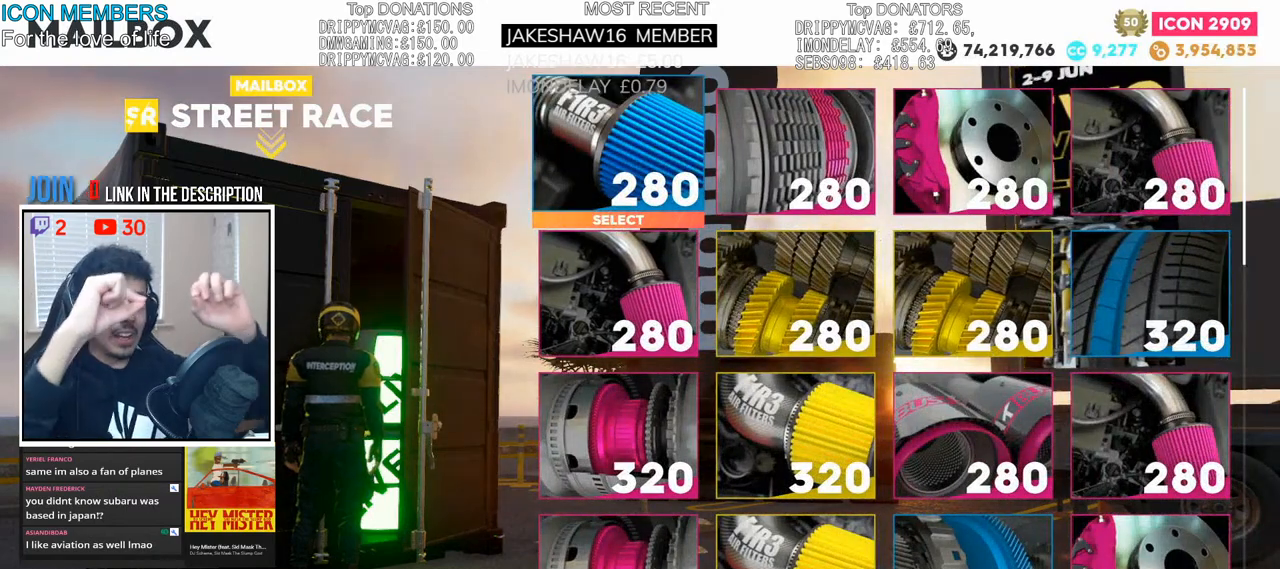
{"buttons": [], "left_stick": "center", "right_stick": "center", "events": []}
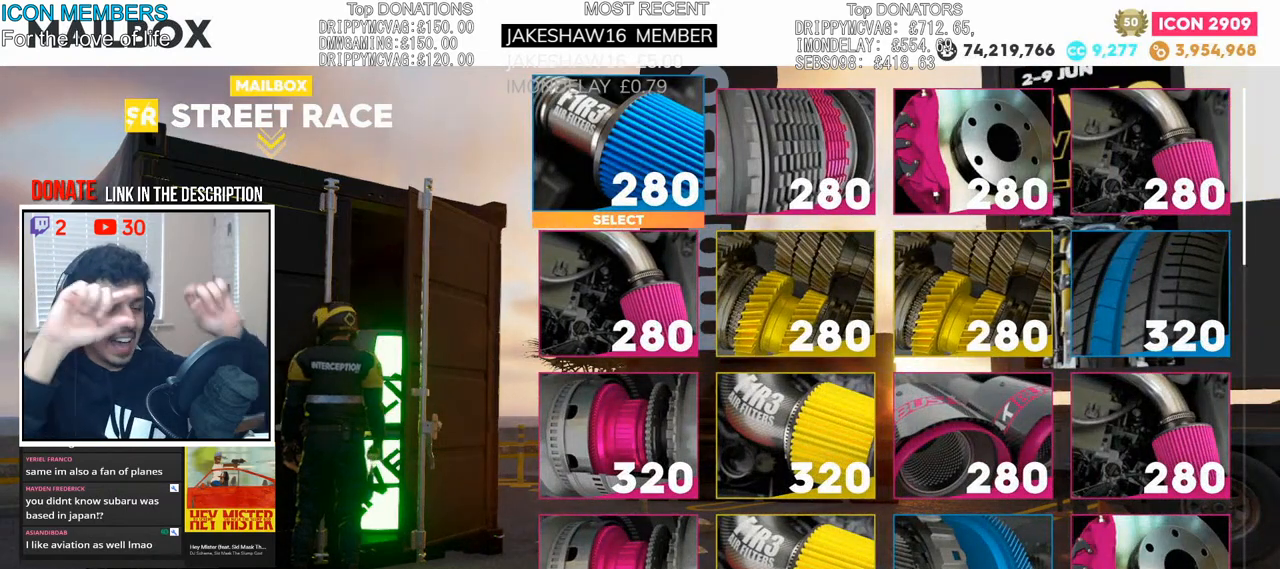
{"buttons": [], "left_stick": "center", "right_stick": "center", "events": []}
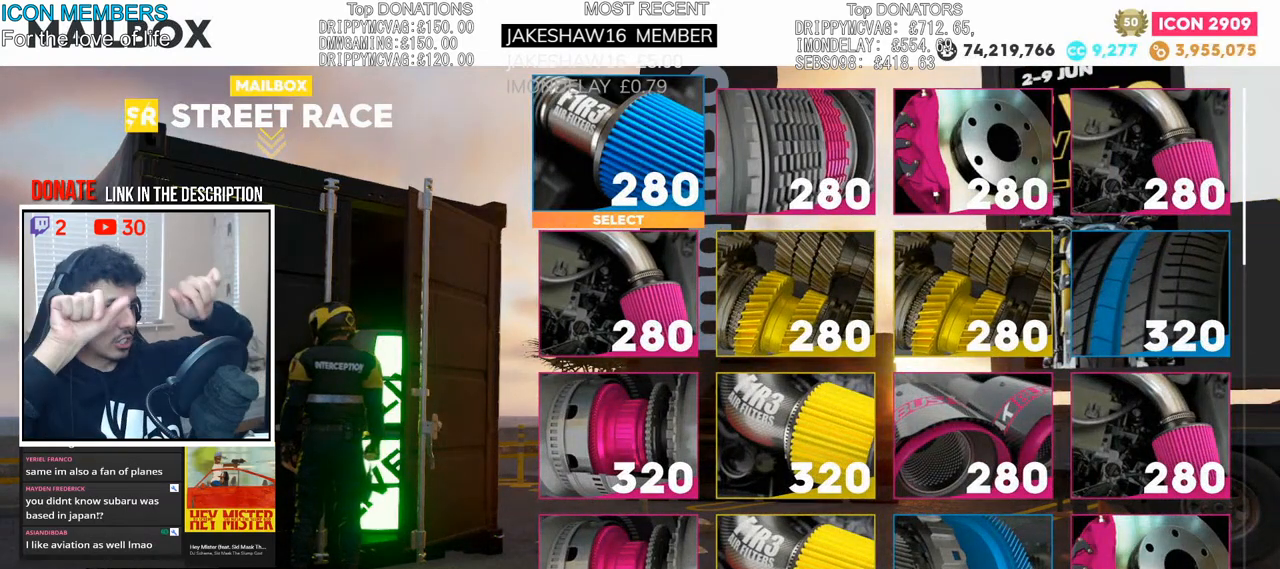
{"buttons": [], "left_stick": "center", "right_stick": "center", "events": []}
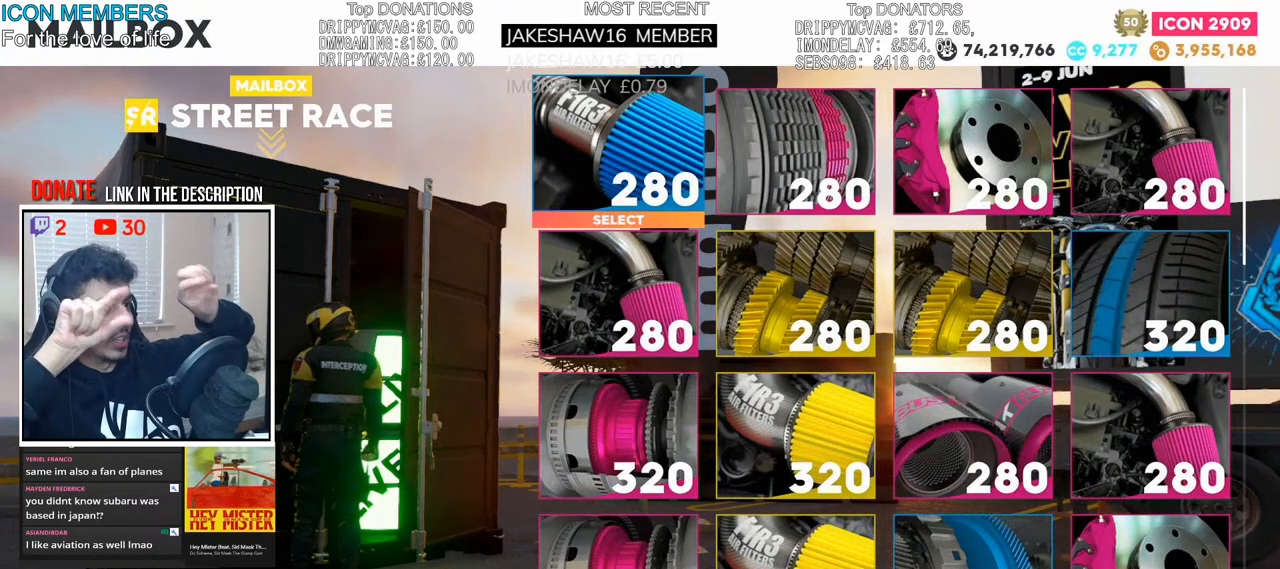
{"buttons": [], "left_stick": "center", "right_stick": "center", "events": []}
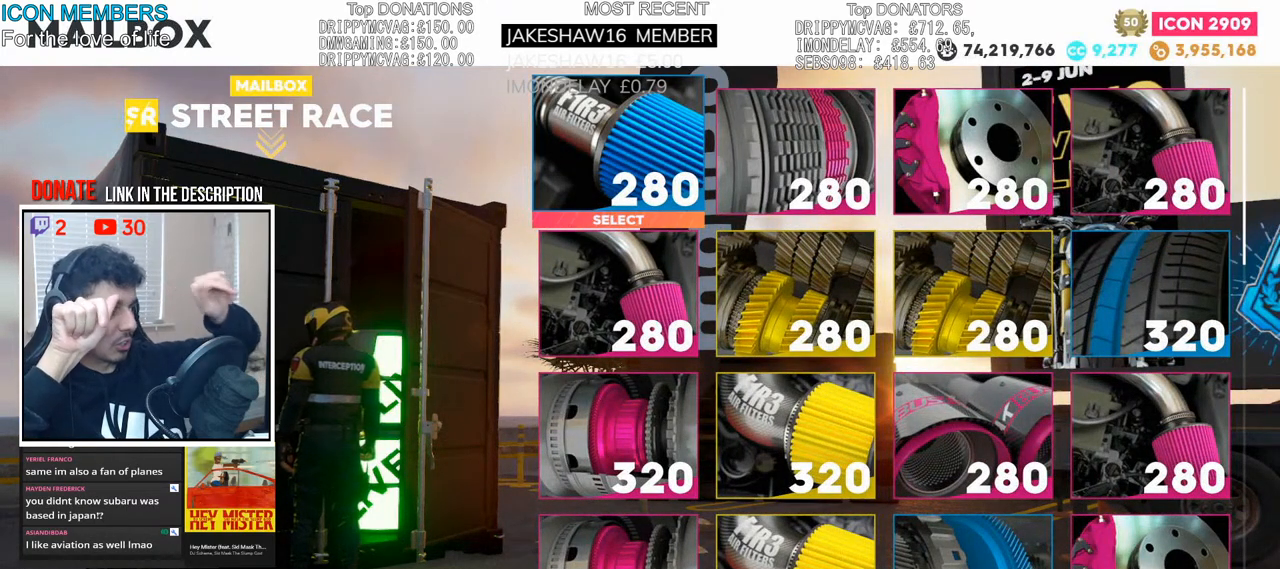
{"buttons": [], "left_stick": "center", "right_stick": "center", "events": []}
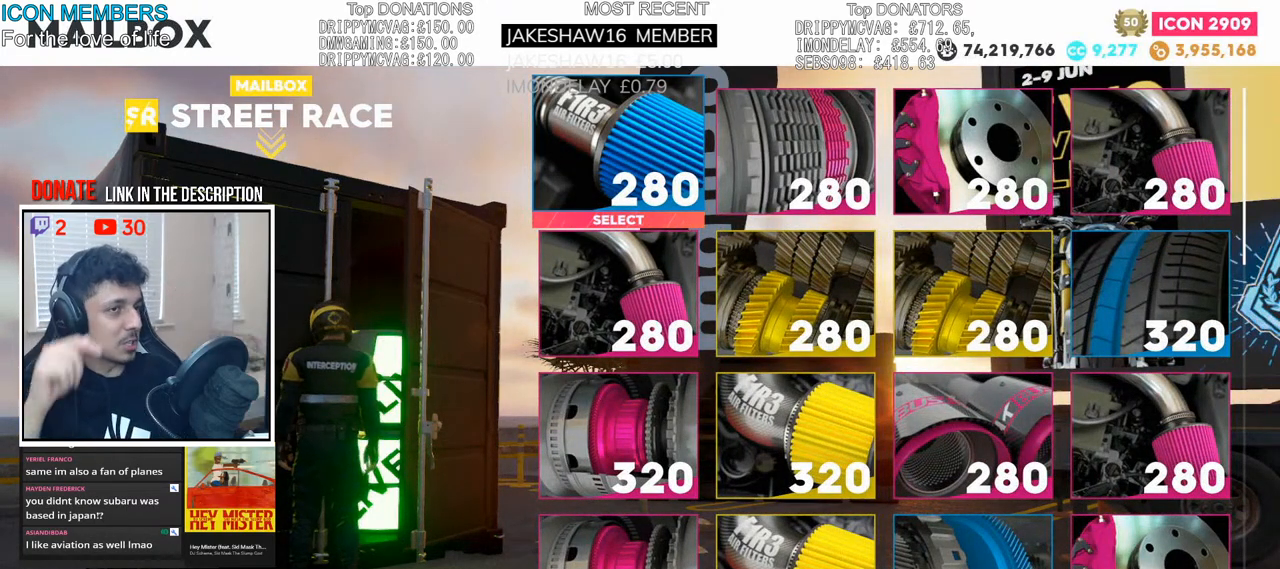
{"buttons": ["SQUARE"], "left_stick": "center", "right_stick": "center", "events": [[317, "SQUARE", "down"]]}
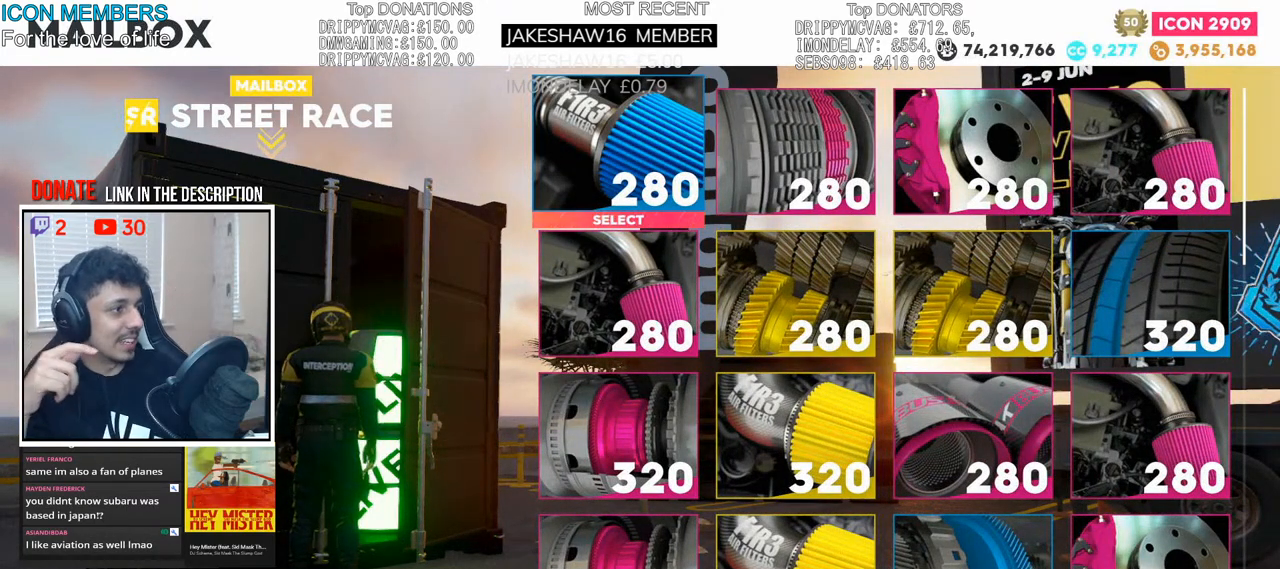
{"buttons": ["SQUARE"], "left_stick": "center", "right_stick": "center", "events": []}
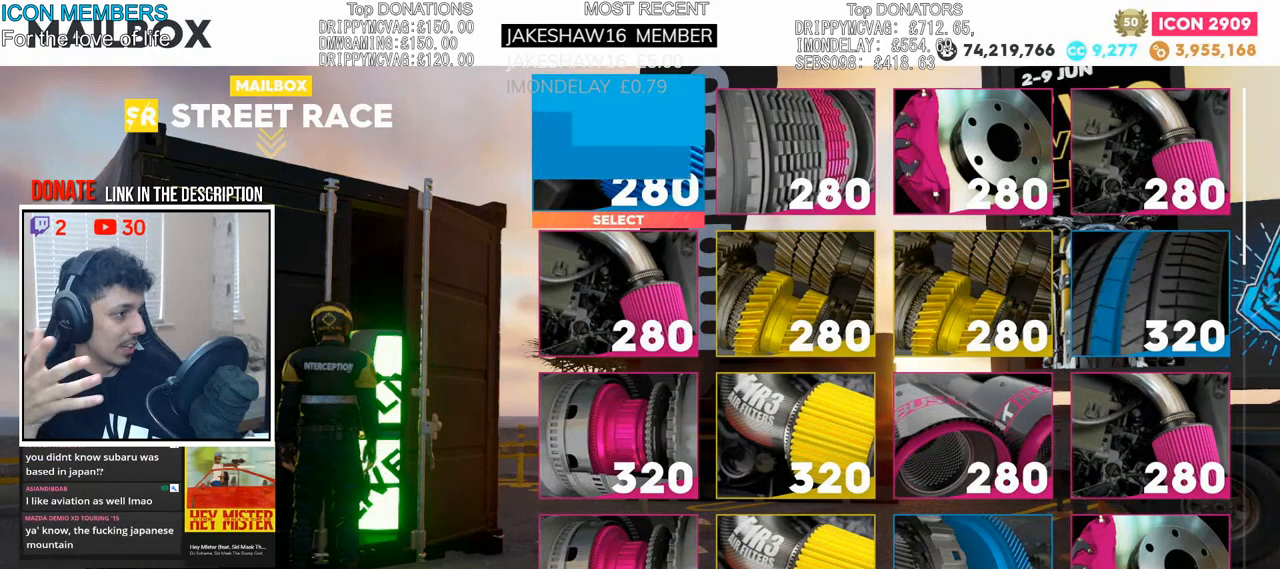
{"buttons": ["SQUARE"], "left_stick": "center", "right_stick": "center", "events": []}
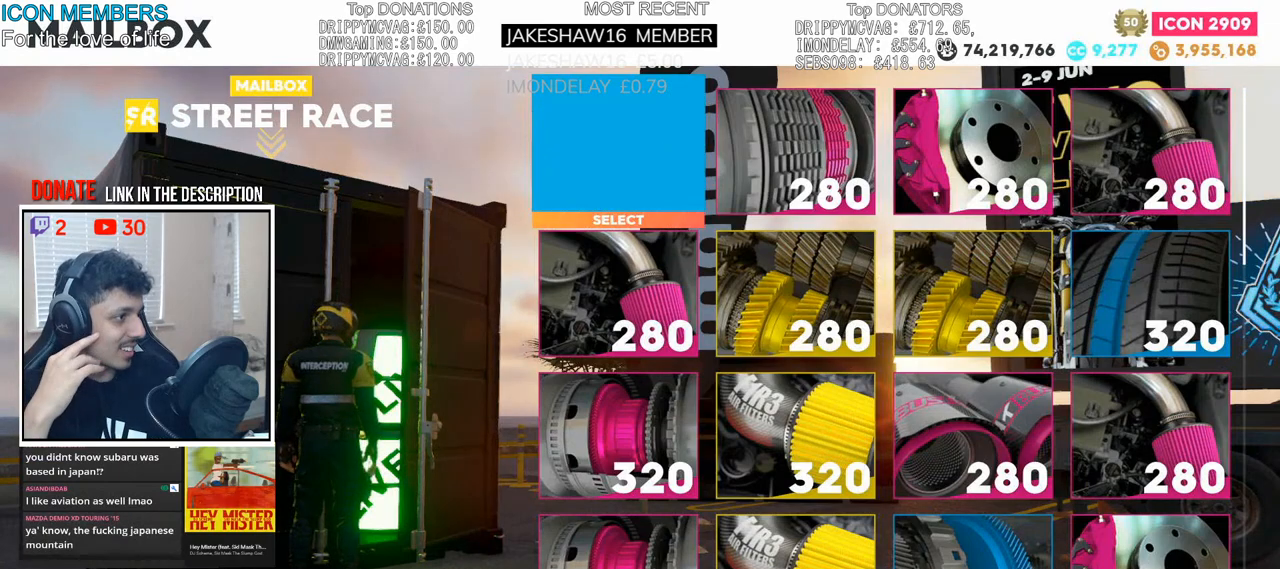
{"buttons": ["SQUARE"], "left_stick": "center", "right_stick": "center", "events": []}
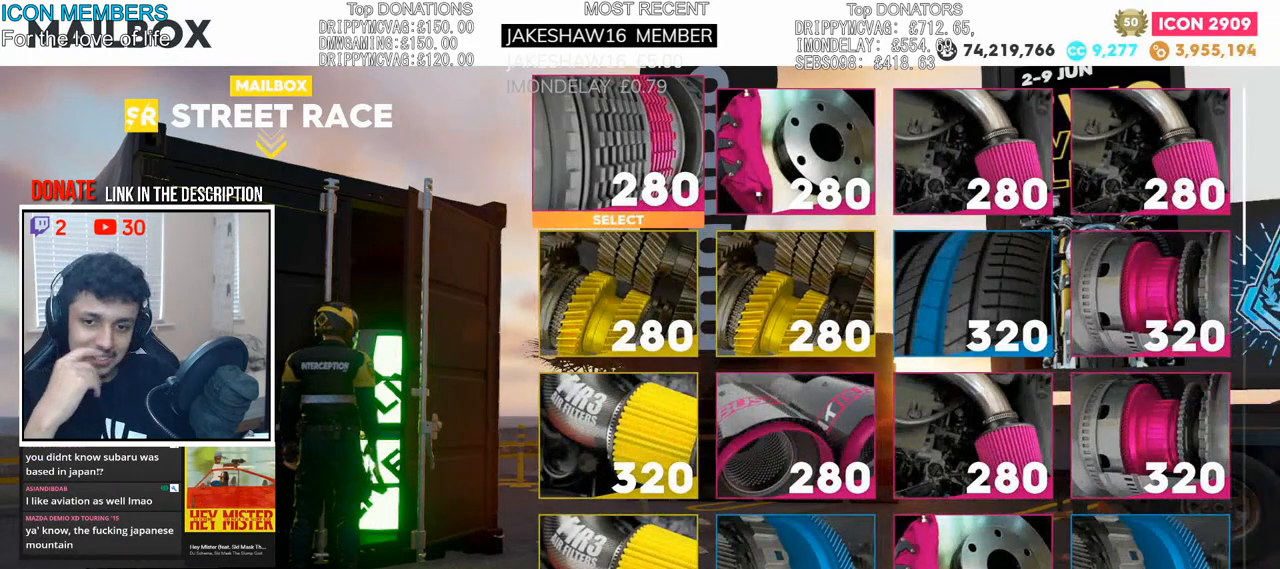
{"buttons": ["SQUARE"], "left_stick": "center", "right_stick": "center", "events": [[167, "SQUARE", "up"], [283, "SQUARE", "down"]]}
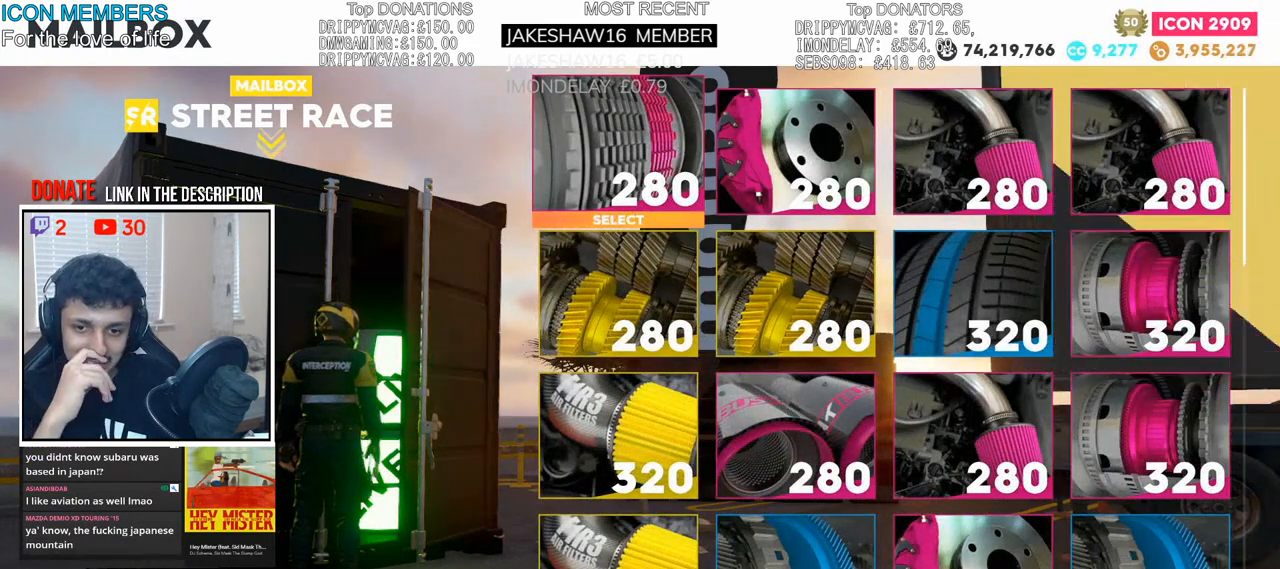
{"buttons": ["SQUARE"], "left_stick": "center", "right_stick": "center", "events": []}
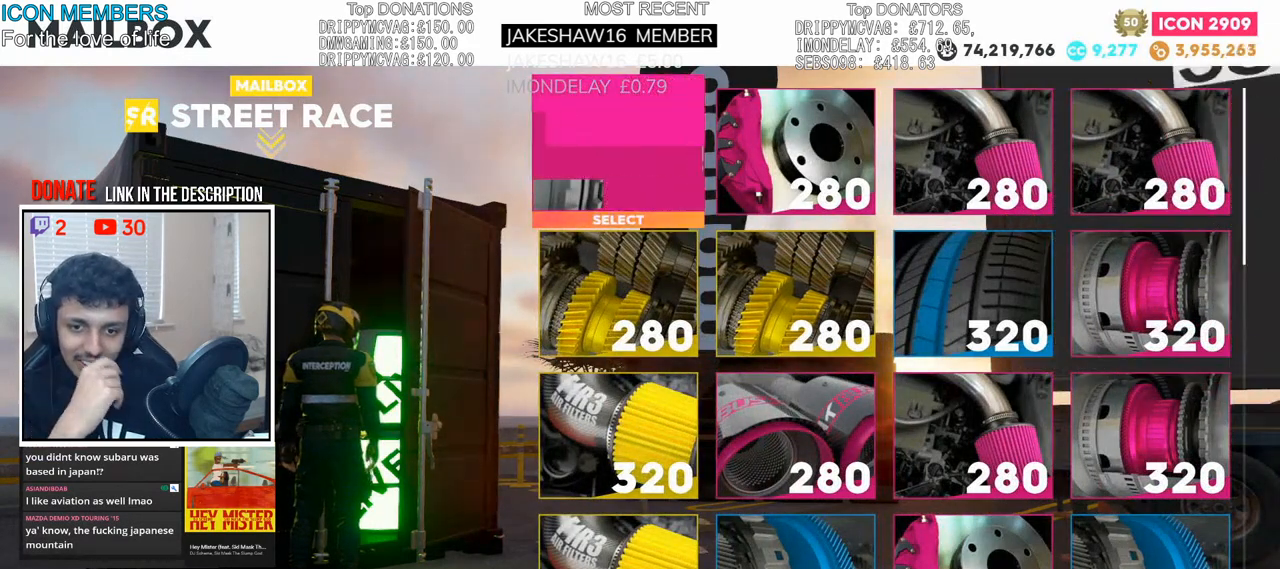
{"buttons": ["SQUARE"], "left_stick": "center", "right_stick": "center", "events": []}
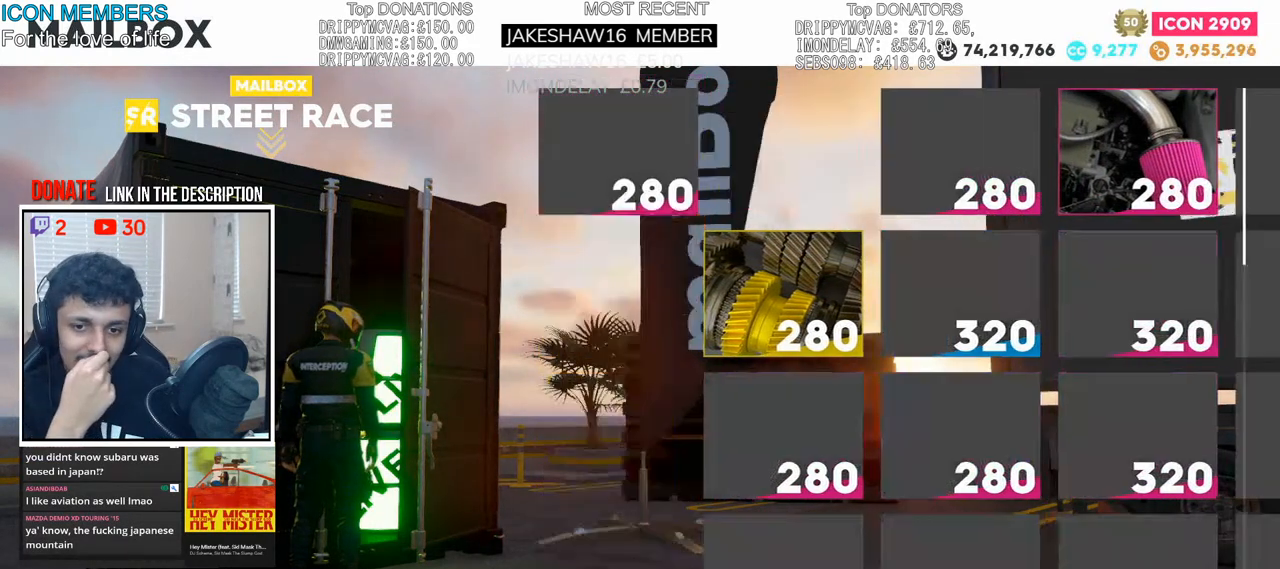
{"buttons": ["SQUARE"], "left_stick": "center", "right_stick": "center", "events": []}
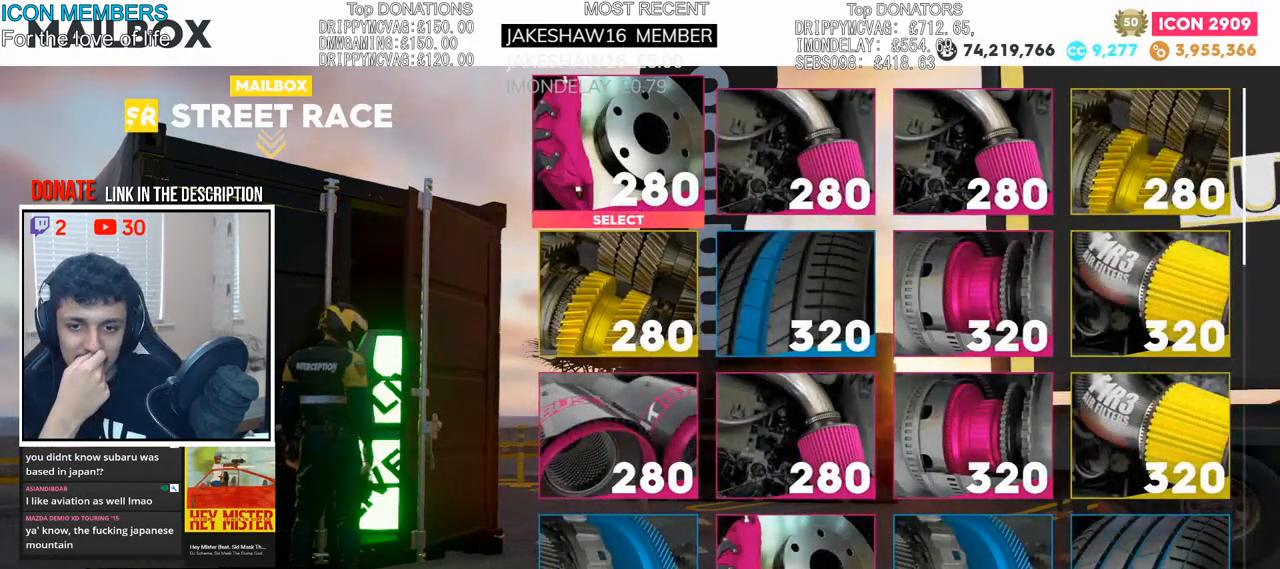
{"buttons": [], "left_stick": "center", "right_stick": "center", "events": [[433, "SQUARE", "up"]]}
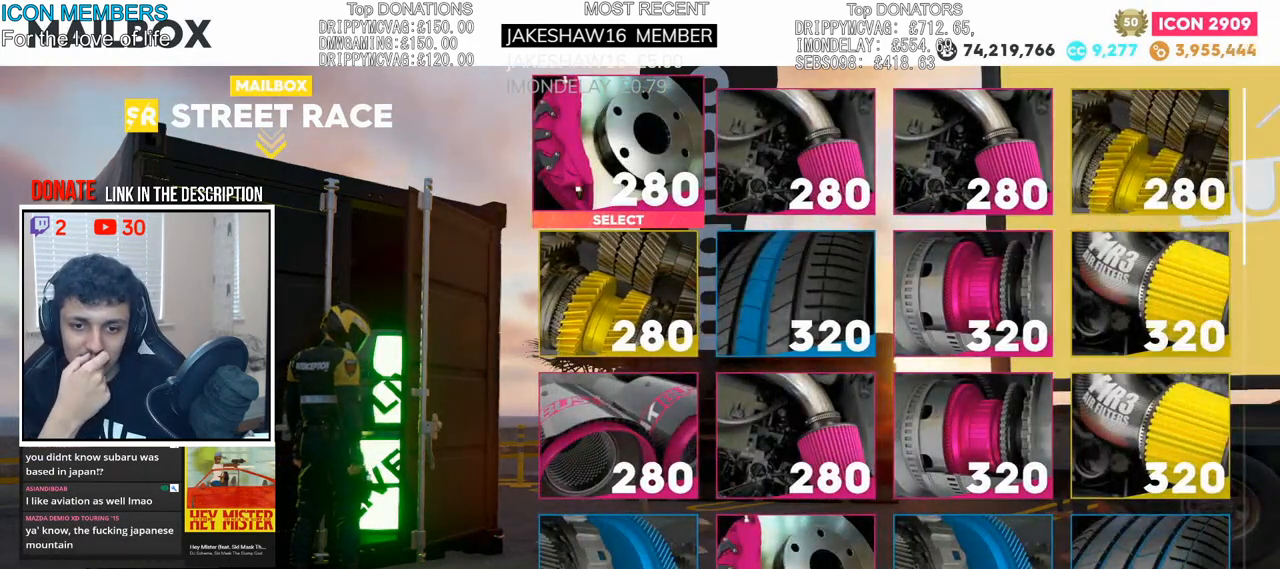
{"buttons": ["SQUARE"], "left_stick": "center", "right_stick": "center", "events": [[50, "SQUARE", "down"]]}